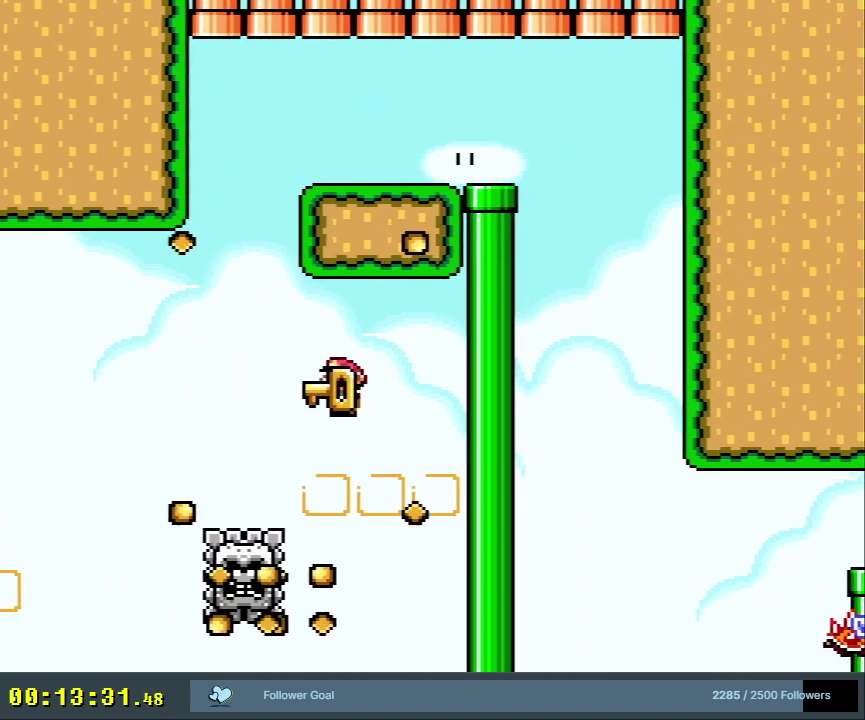
Gameplay with a controller (Nintendo layout); each line is a JSON object with the inputs held at the frame after it (dt_ms = milliseconds from this image to that frame). "events" lists button and stick changes between this image and that frame as [ms after this image, input, new state], when the widget could be followed in between. Not read: L3 R3.
{"dt_ms": 300, "buttons": ["A", "X"], "events": []}
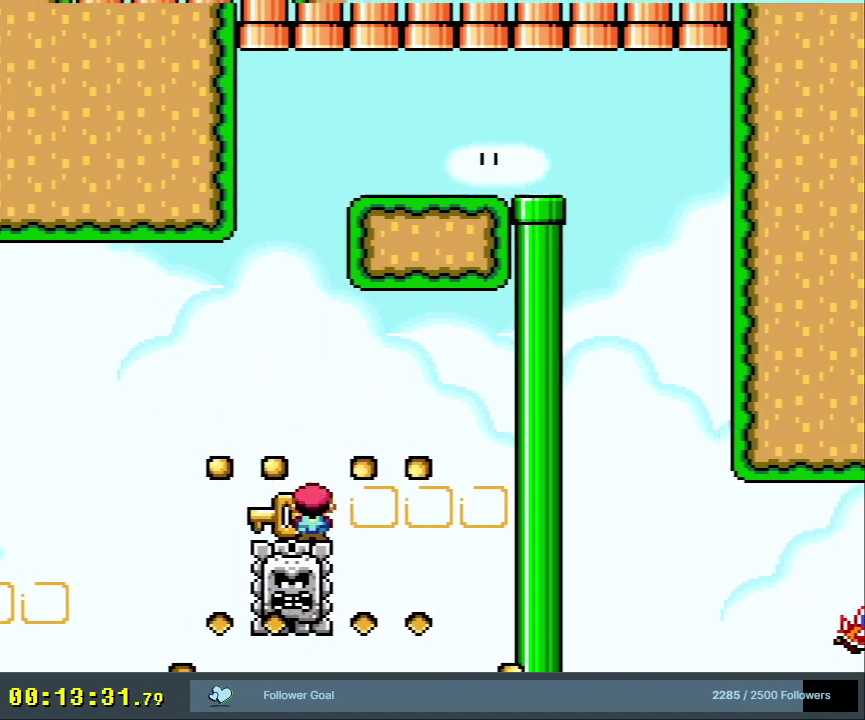
{"dt_ms": 500, "buttons": ["X"], "events": [[33, "DPAD_RIGHT", "down"], [167, "DPAD_RIGHT", "up"], [333, "DPAD_LEFT", "down"], [450, "DPAD_LEFT", "up"], [483, "A", "up"]]}
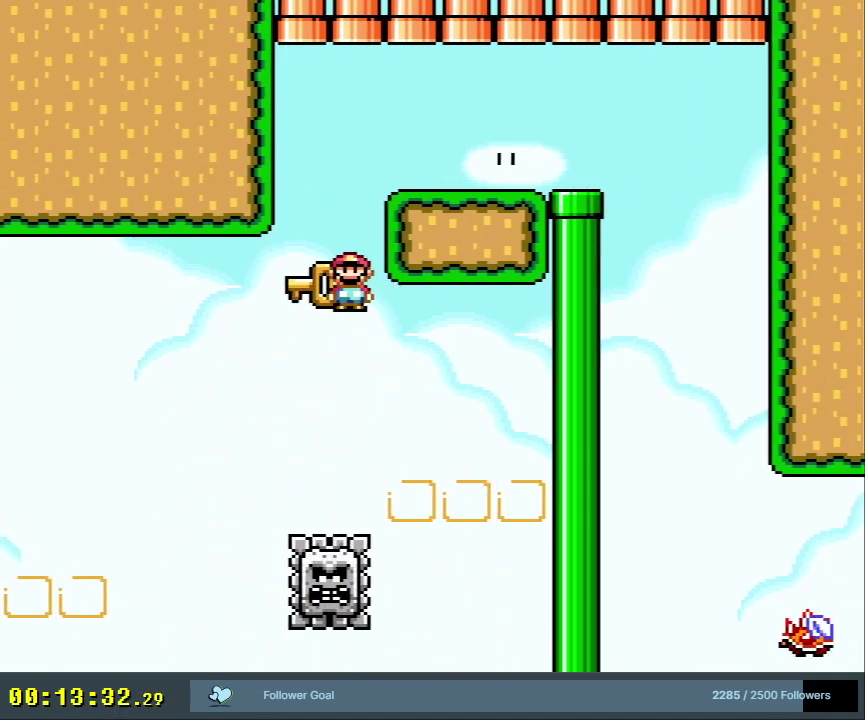
{"dt_ms": 400, "buttons": ["A", "X"], "events": [[117, "A", "down"]]}
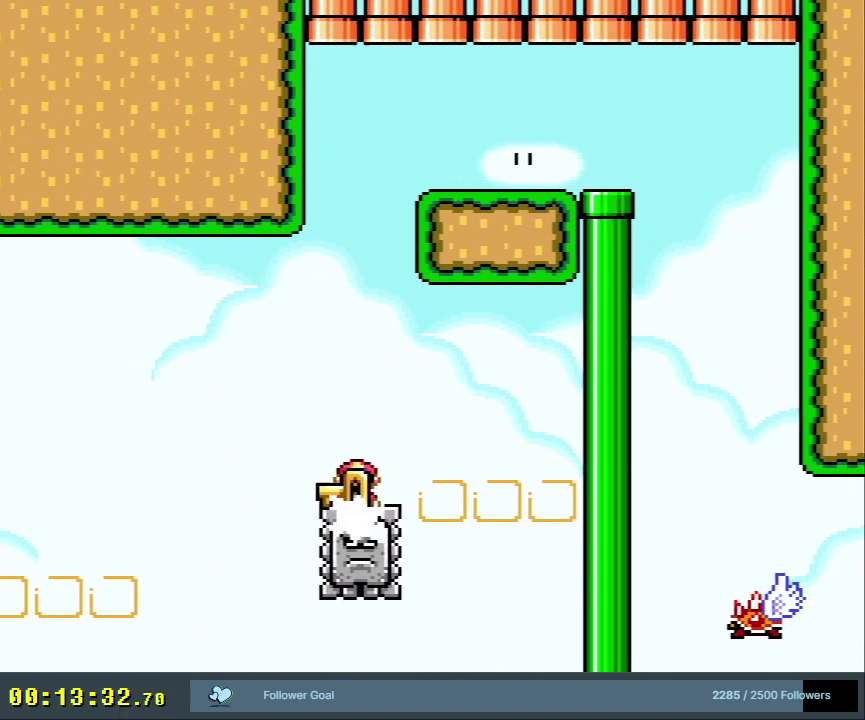
{"dt_ms": 400, "buttons": ["A", "X", "DPAD_LEFT"], "events": [[100, "DPAD_RIGHT", "down"], [217, "A", "up"], [217, "DPAD_RIGHT", "up"], [283, "DPAD_LEFT", "down"], [383, "A", "down"]]}
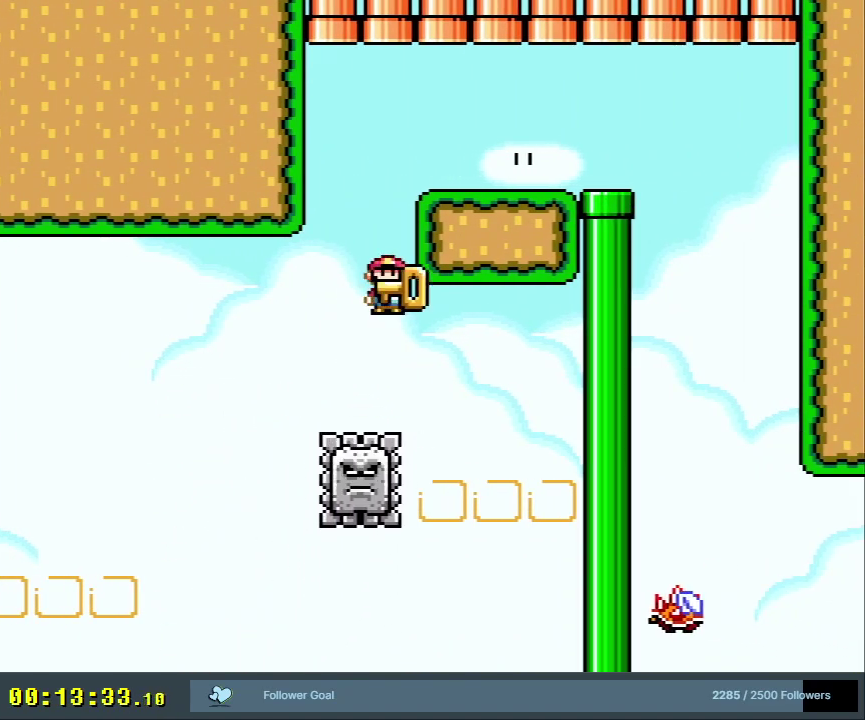
{"dt_ms": 600, "buttons": ["A", "X", "DPAD_RIGHT"], "events": [[67, "DPAD_LEFT", "up"], [200, "DPAD_RIGHT", "down"], [350, "DPAD_RIGHT", "up"], [567, "DPAD_RIGHT", "down"]]}
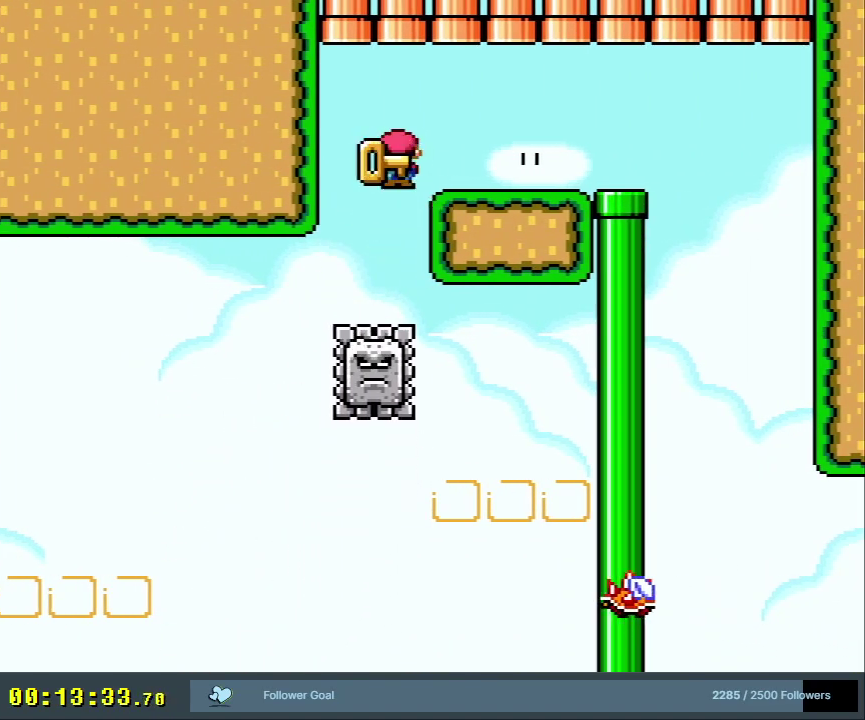
{"dt_ms": 500, "buttons": ["X", "DPAD_RIGHT"], "events": [[100, "DPAD_RIGHT", "up"], [150, "A", "up"], [433, "DPAD_RIGHT", "down"]]}
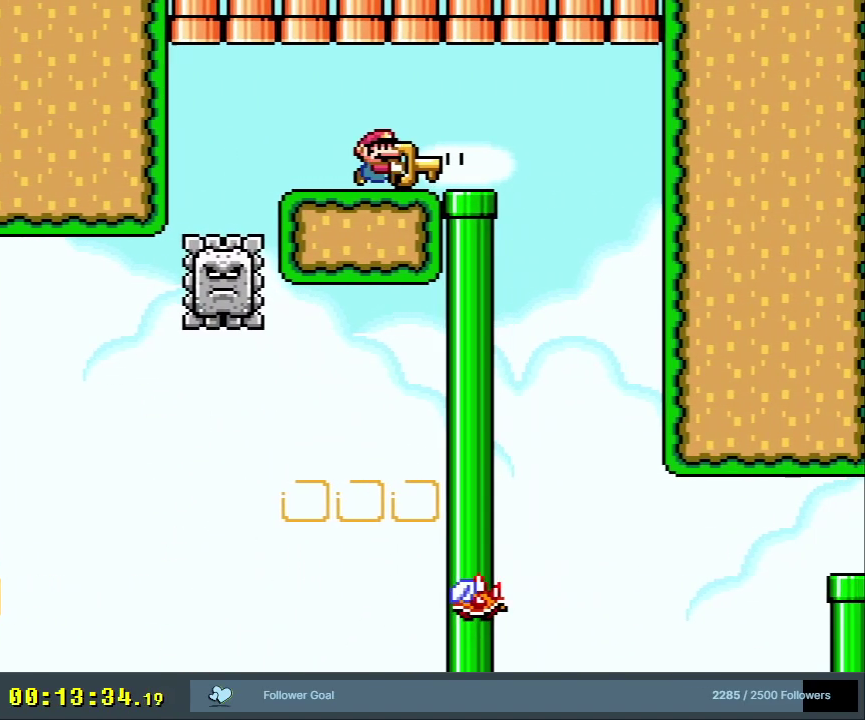
{"dt_ms": 300, "buttons": ["X", "DPAD_RIGHT"], "events": [[50, "DPAD_RIGHT", "up"], [100, "DPAD_UP", "down"], [133, "X", "up"], [217, "X", "down"], [250, "DPAD_UP", "up"], [283, "DPAD_RIGHT", "down"]]}
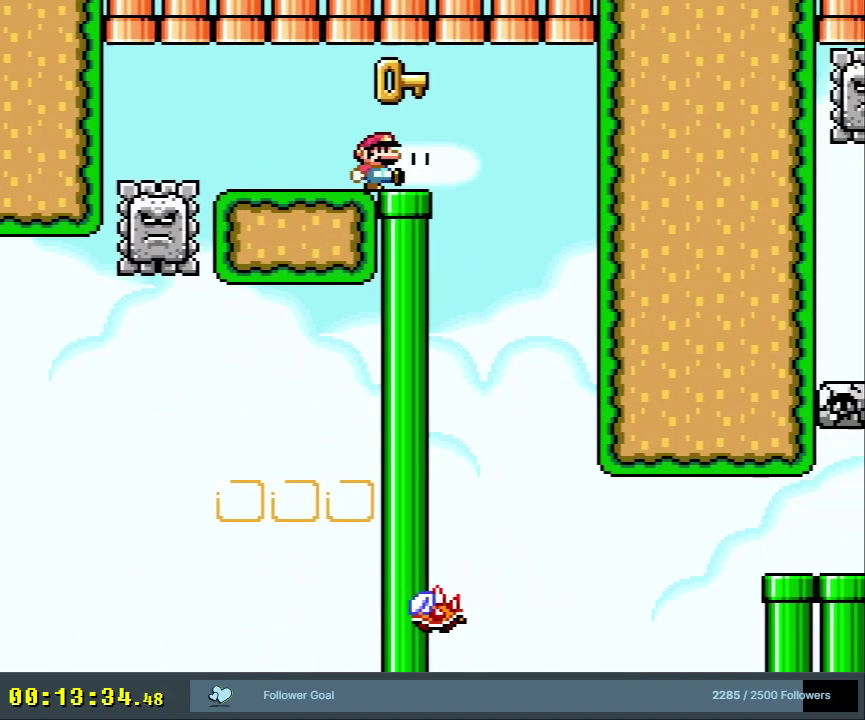
{"dt_ms": 500, "buttons": ["A", "X"], "events": [[33, "A", "down"], [83, "A", "up"], [200, "DPAD_RIGHT", "up"], [217, "A", "down"], [383, "DPAD_LEFT", "down"], [483, "DPAD_LEFT", "up"]]}
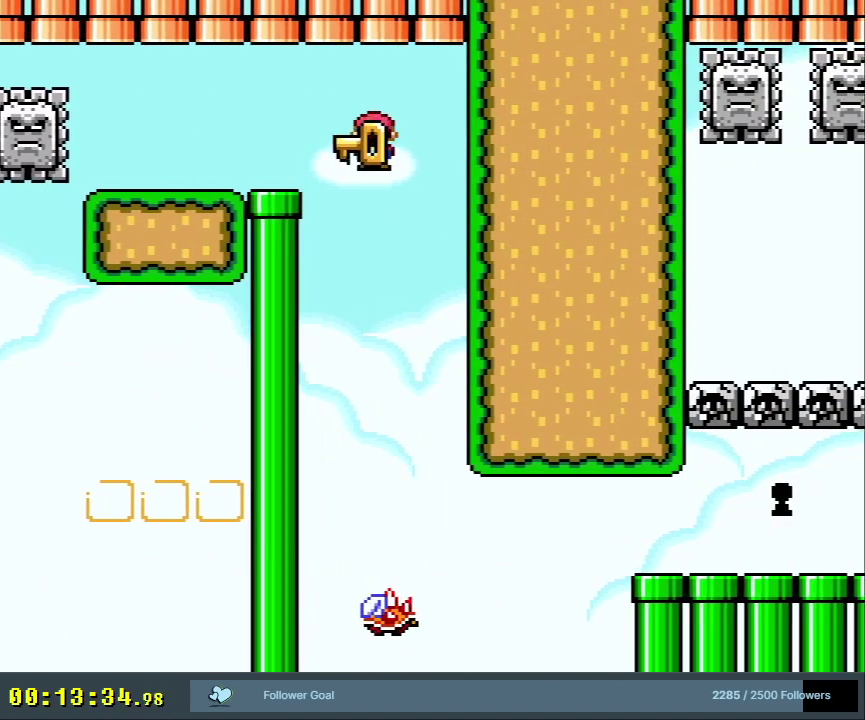
{"dt_ms": 400, "buttons": ["X"], "events": [[33, "A", "up"], [117, "DPAD_RIGHT", "down"], [333, "DPAD_RIGHT", "up"]]}
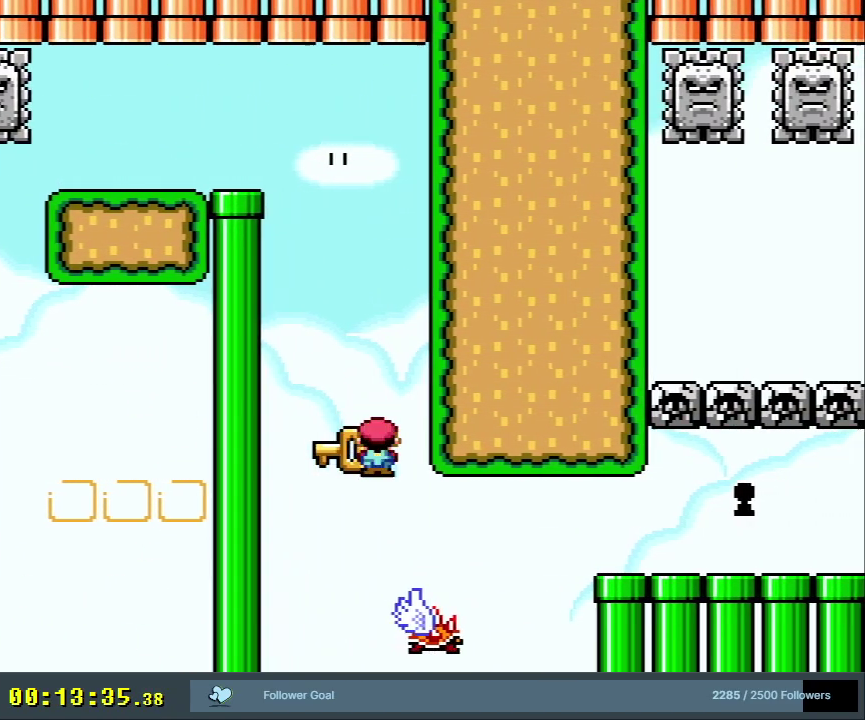
{"dt_ms": 400, "buttons": ["X"], "events": []}
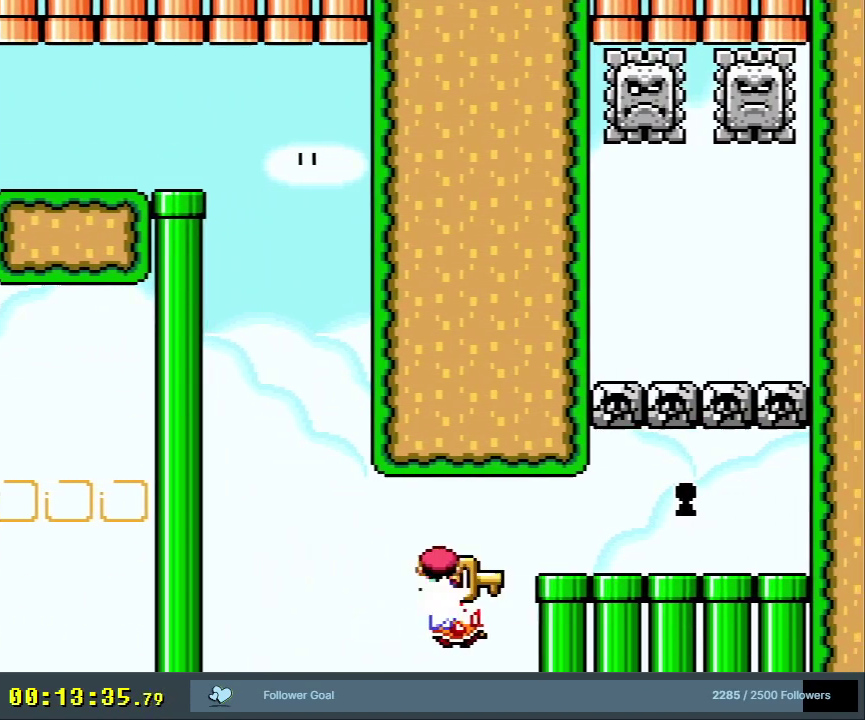
{"dt_ms": 500, "buttons": ["X", "DPAD_RIGHT"], "events": [[217, "A", "down"], [367, "DPAD_RIGHT", "down"], [467, "A", "up"]]}
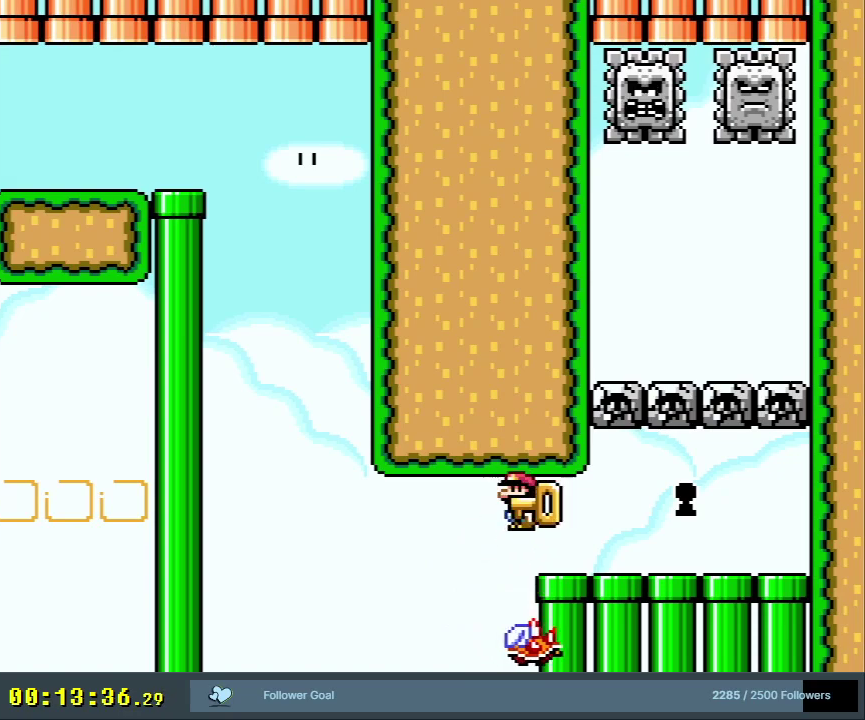
{"dt_ms": 500, "buttons": ["X"], "events": [[50, "A", "down"], [133, "A", "up"], [367, "A", "down"], [400, "DPAD_RIGHT", "up"], [483, "A", "up"]]}
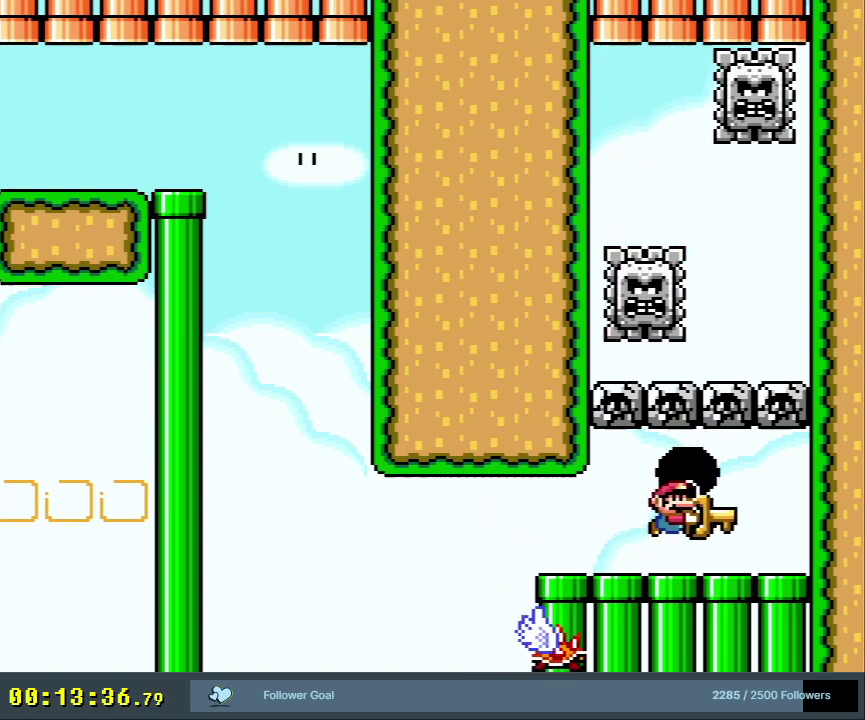
{"dt_ms": 400, "buttons": ["A", "X"], "events": [[33, "DPAD_LEFT", "down"], [183, "DPAD_LEFT", "up"], [333, "A", "down"]]}
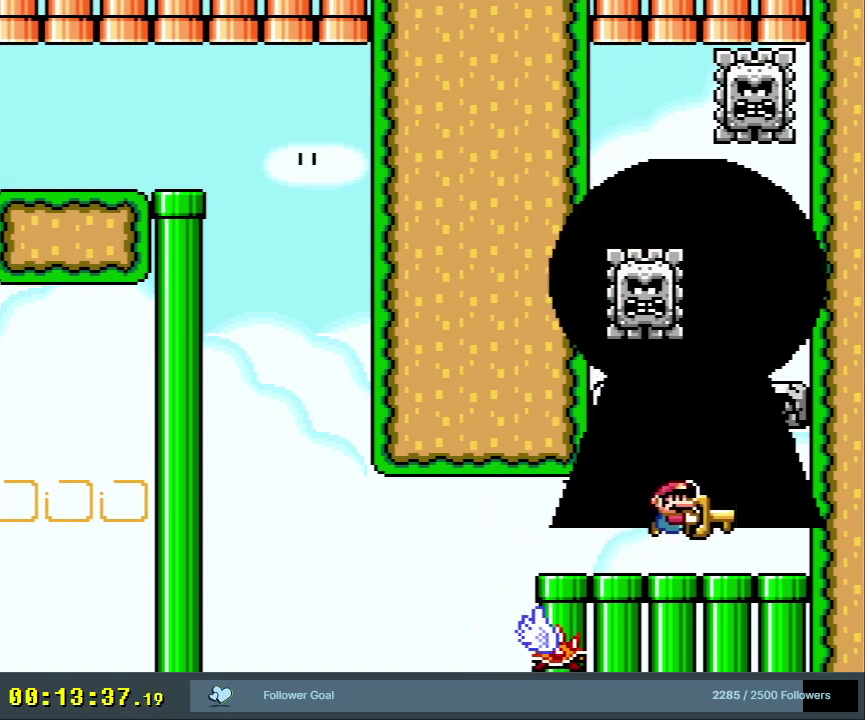
{"dt_ms": 600, "buttons": [], "events": [[50, "X", "up"], [133, "A", "up"]]}
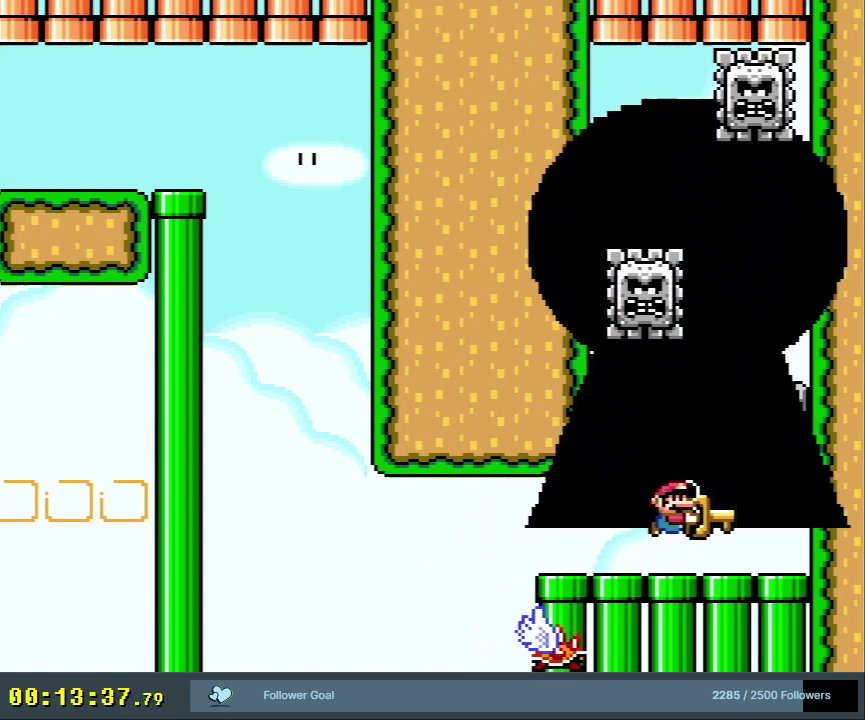
{"dt_ms": 500, "buttons": [], "events": []}
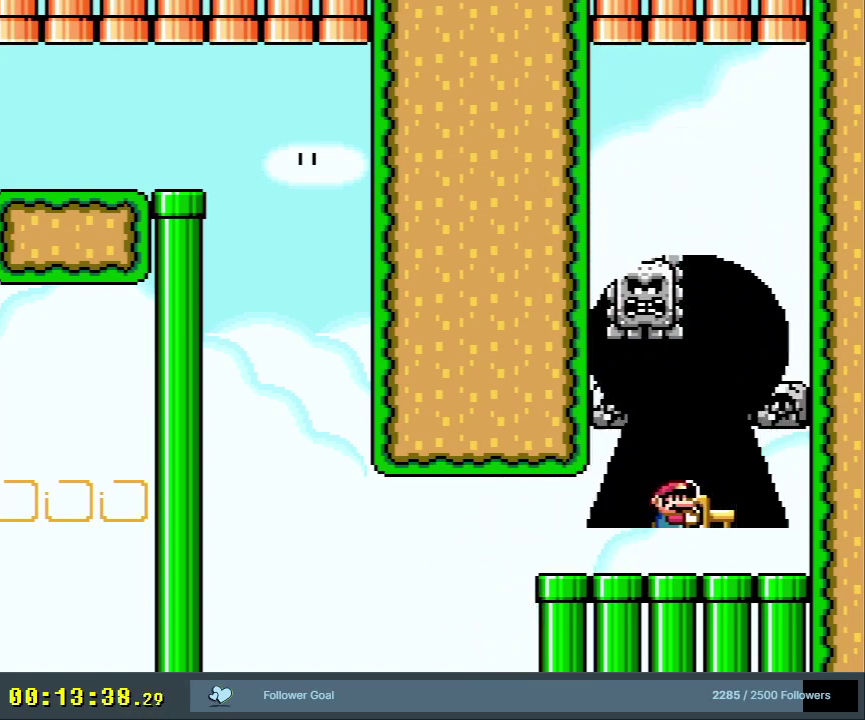
{"dt_ms": 300, "buttons": ["A"], "events": [[300, "A", "down"]]}
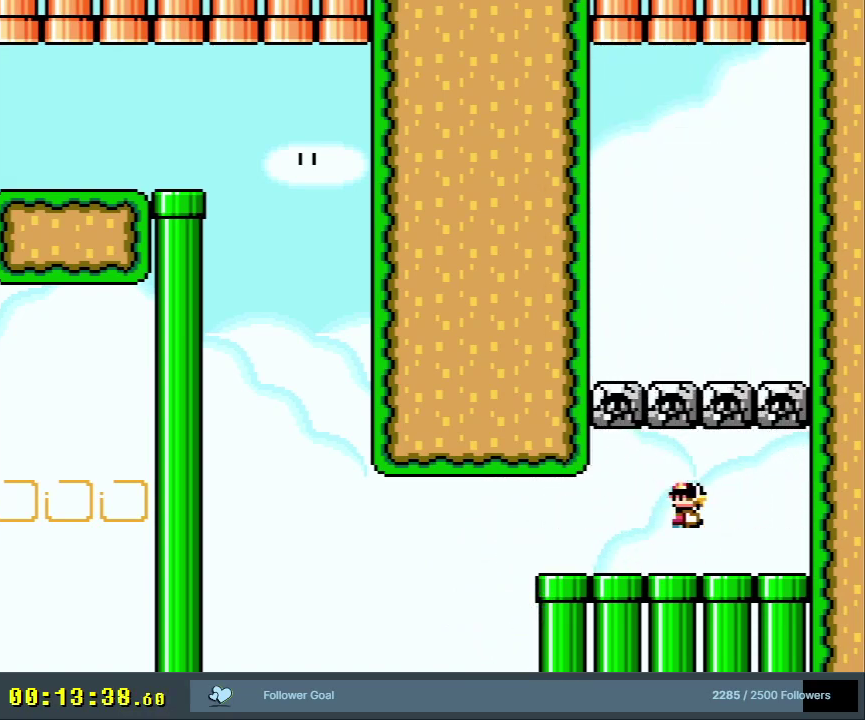
{"dt_ms": 700, "buttons": [], "events": [[150, "A", "up"], [250, "A", "down"], [417, "A", "up"]]}
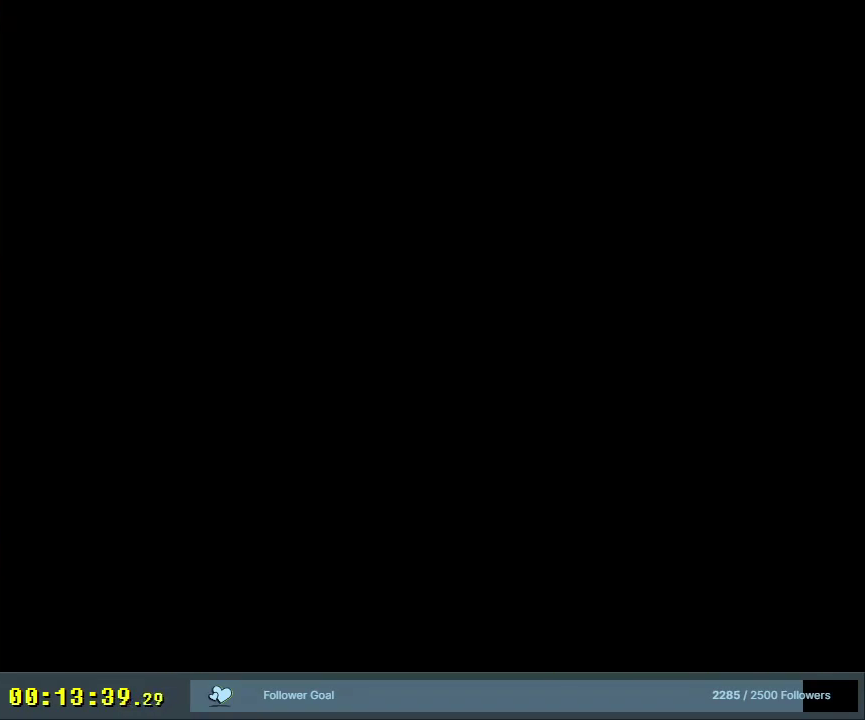
{"dt_ms": 500, "buttons": [], "events": []}
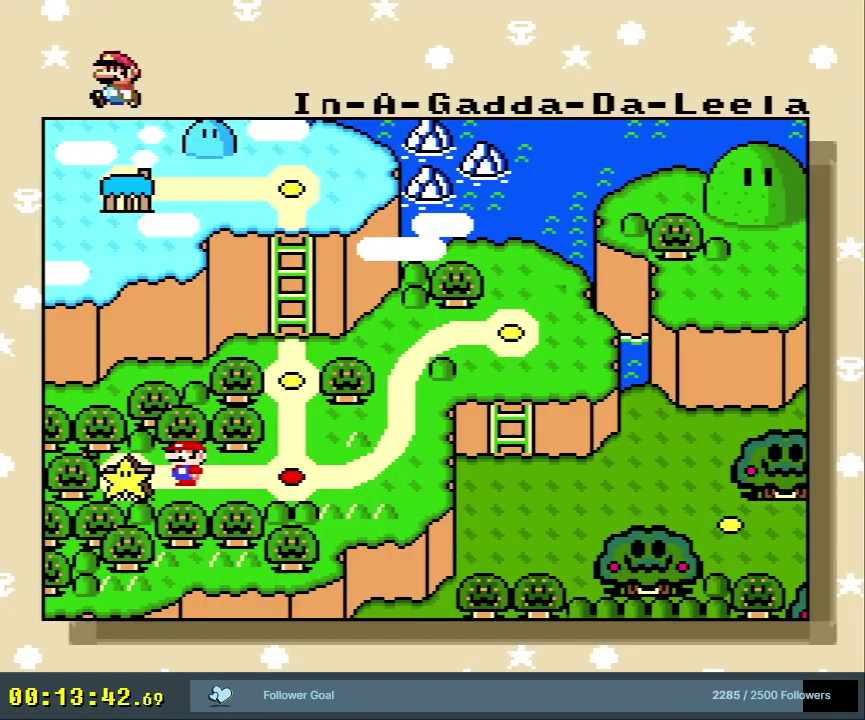
{"dt_ms": 500, "buttons": [], "events": []}
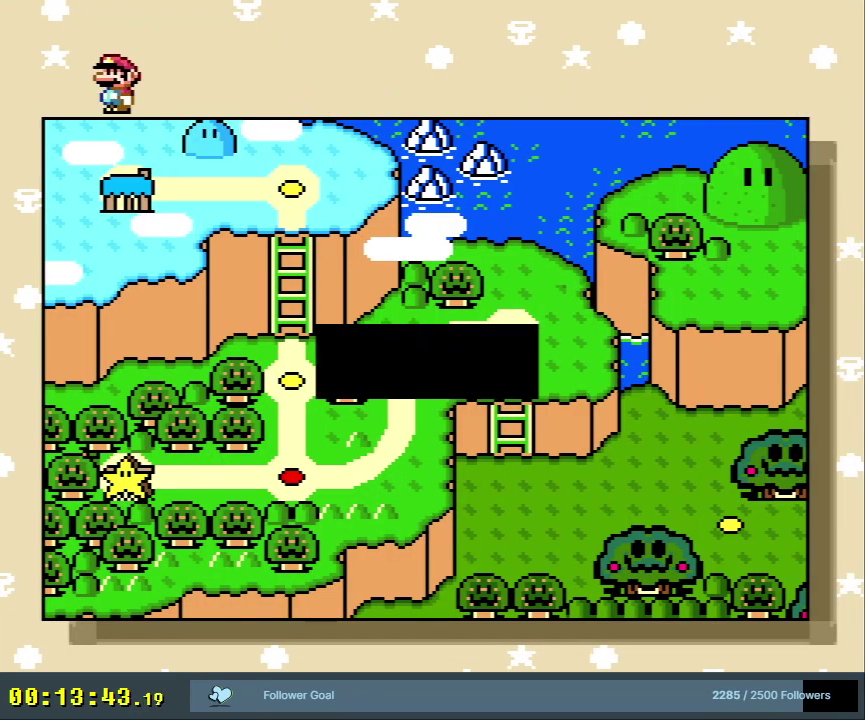
{"dt_ms": 500, "buttons": ["A"], "events": [[417, "A", "down"]]}
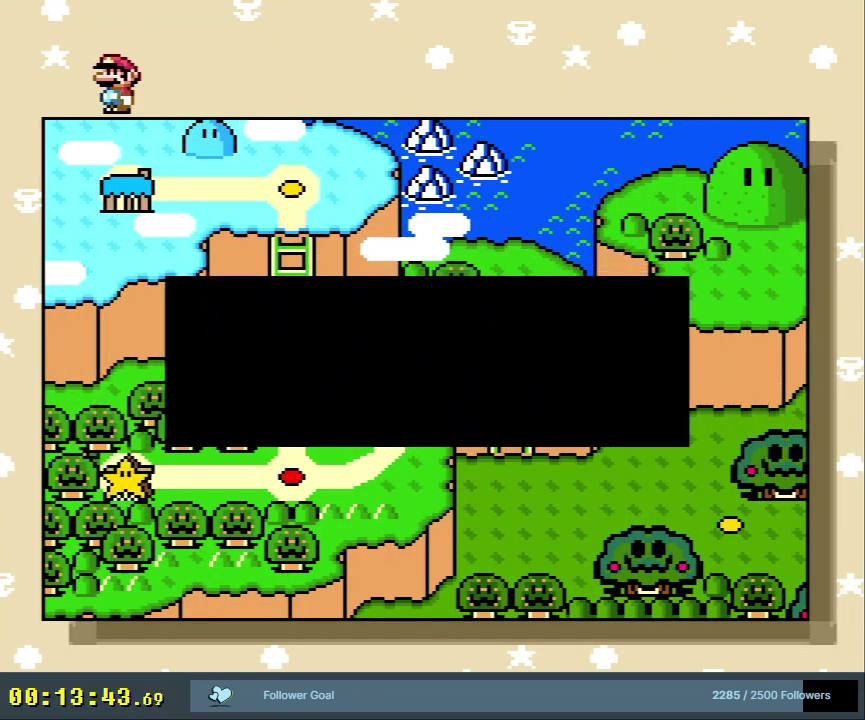
{"dt_ms": 400, "buttons": [], "events": [[17, "A", "up"], [83, "A", "down"], [167, "A", "up"], [250, "A", "down"], [367, "A", "up"]]}
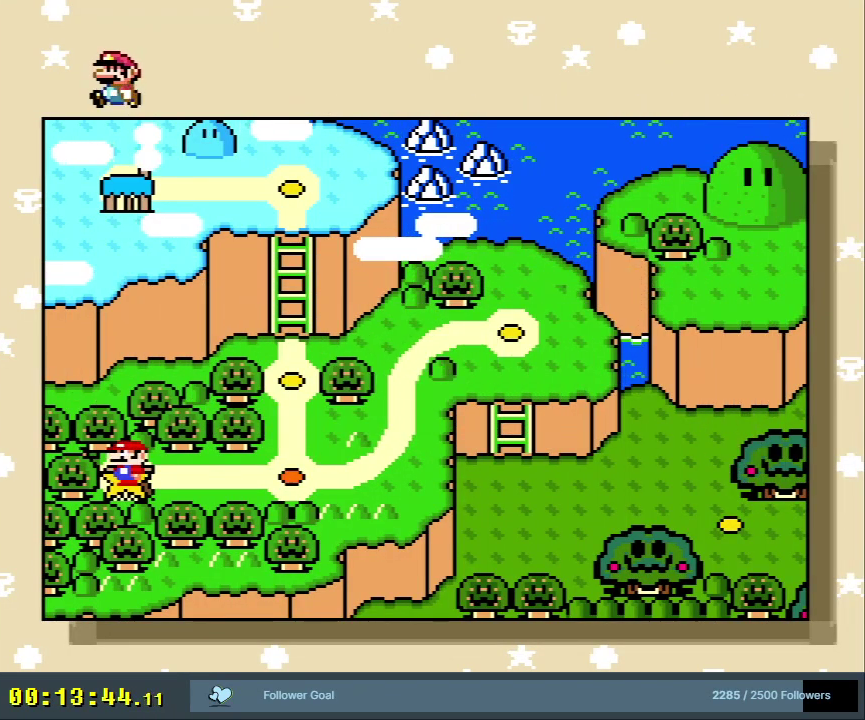
{"dt_ms": 600, "buttons": [], "events": [[33, "A", "down"], [150, "A", "up"], [200, "A", "down"], [333, "A", "up"]]}
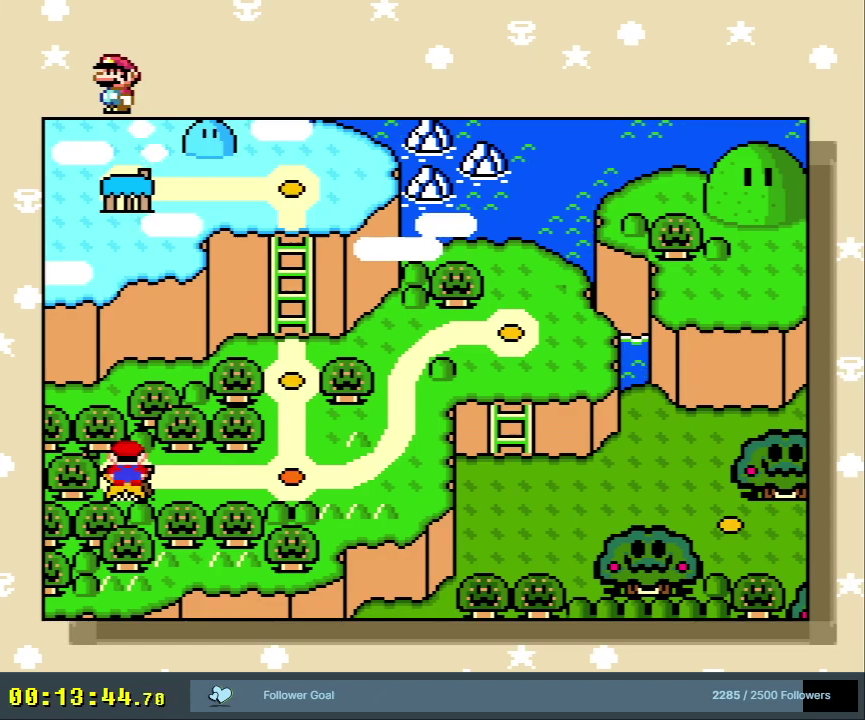
{"dt_ms": 500, "buttons": [], "events": []}
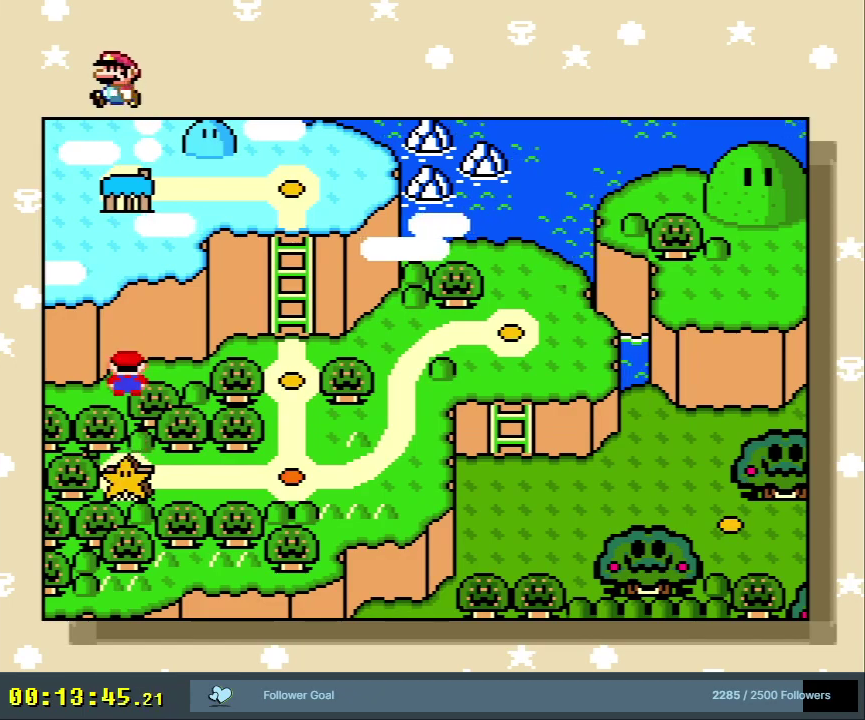
{"dt_ms": 500, "buttons": [], "events": []}
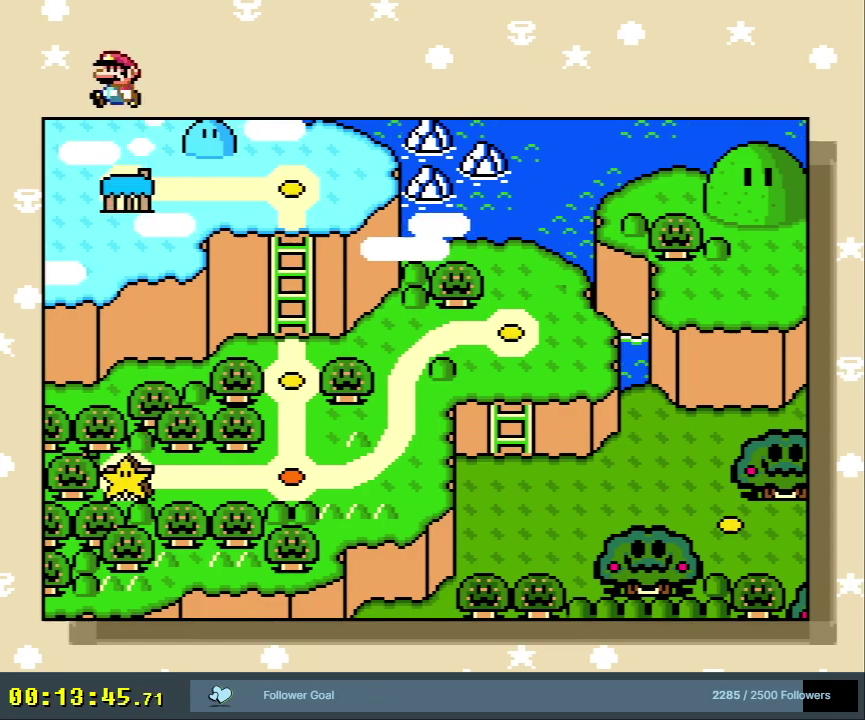
{"dt_ms": 500, "buttons": [], "events": []}
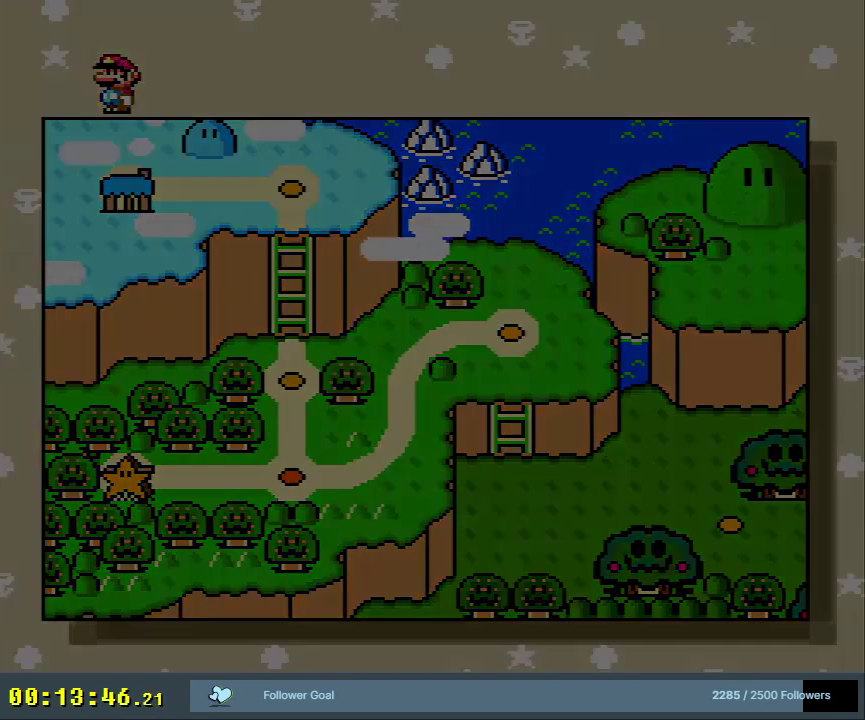
{"dt_ms": 500, "buttons": [], "events": []}
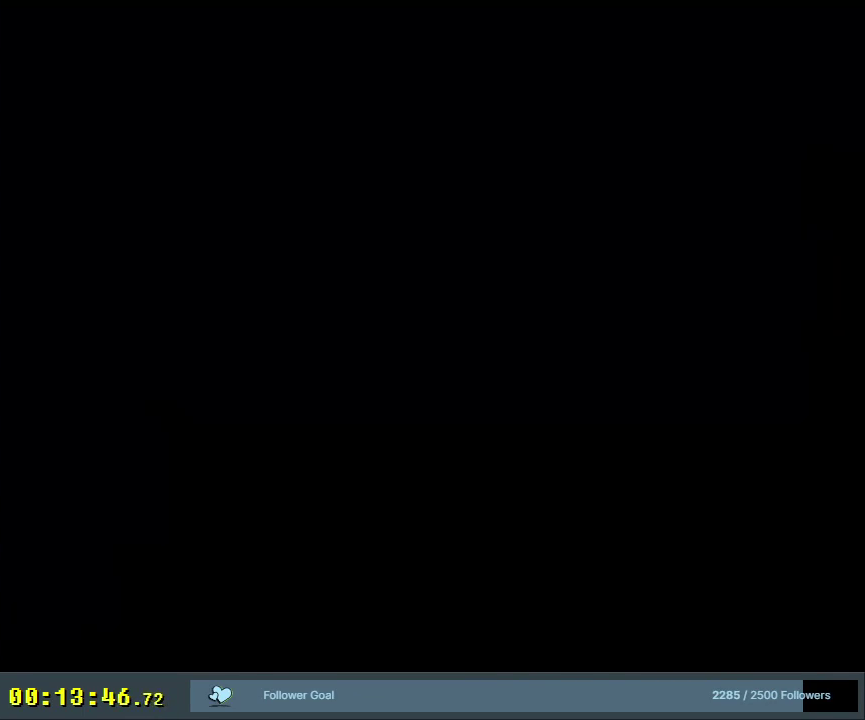
{"dt_ms": 500, "buttons": [], "events": []}
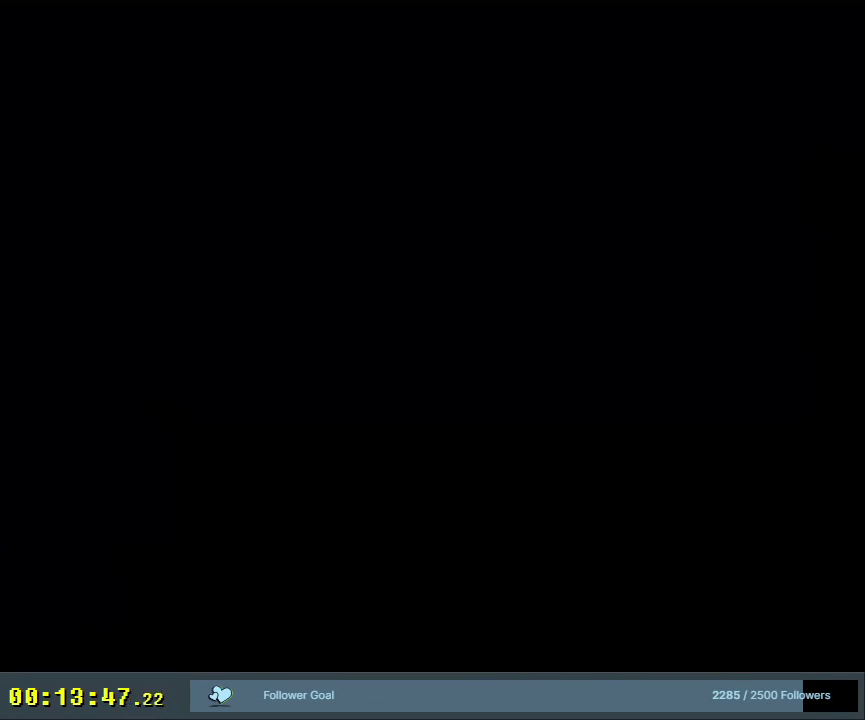
{"dt_ms": 500, "buttons": [], "events": []}
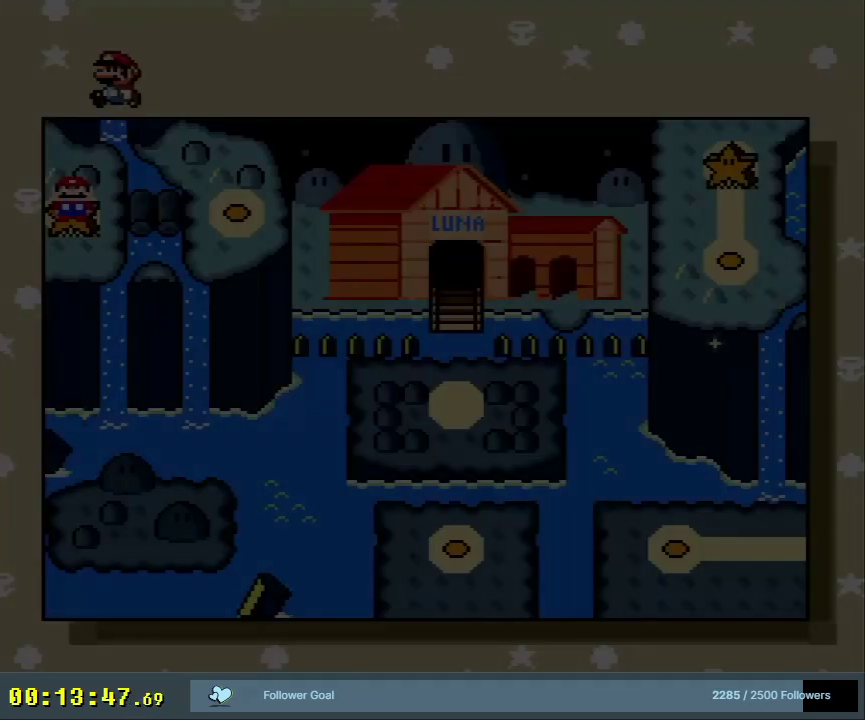
{"dt_ms": 600, "buttons": ["DPAD_RIGHT"], "events": [[550, "DPAD_RIGHT", "down"]]}
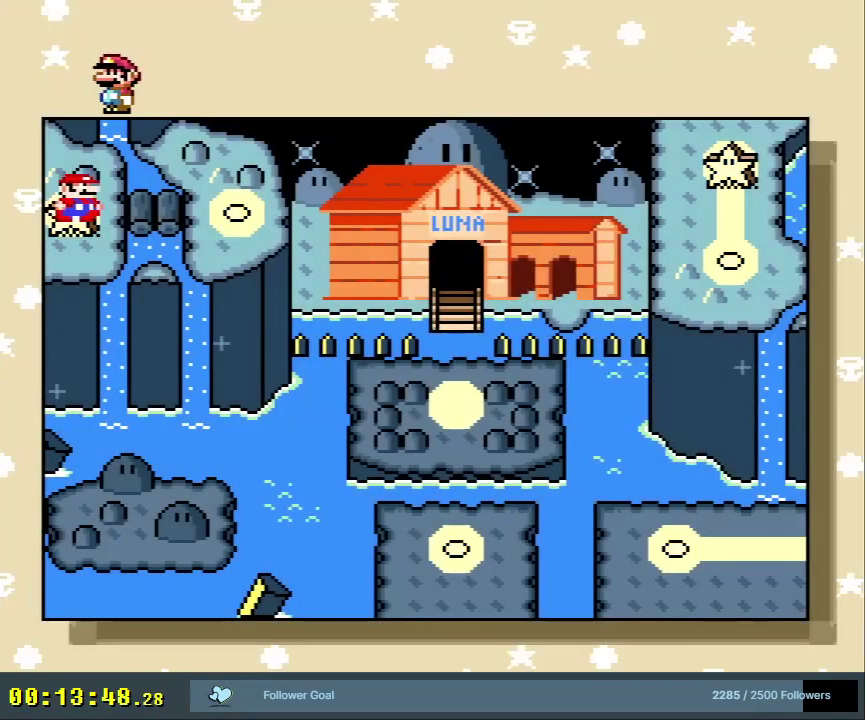
{"dt_ms": 400, "buttons": [], "events": [[100, "DPAD_RIGHT", "up"], [217, "DPAD_RIGHT", "down"], [333, "DPAD_RIGHT", "up"]]}